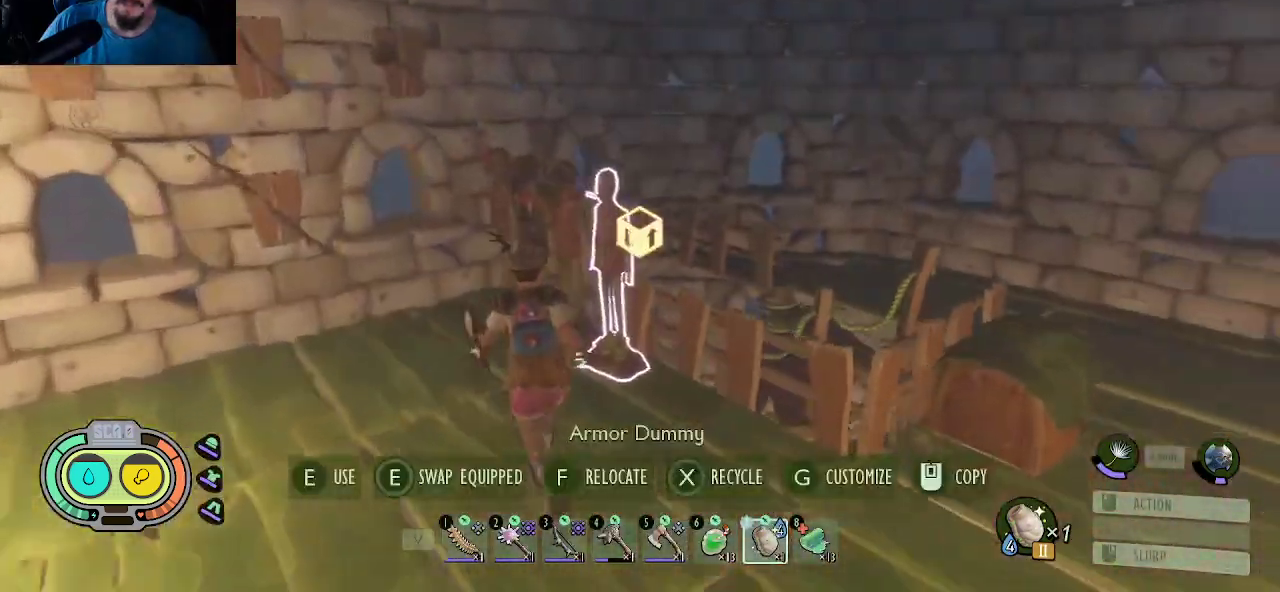
Gameplay with keyboard and mouse; each line is a JSON object with the keys and mouse buttons held at the frame after it. "events" lists presses ("down") and releases ("up") of "1", "2", "3", "4", "5", "a", "alt", "c", "caps_lock", "ctrl", "d", "e", "f", "g", "q", "r", "s", "shift", "space", "t", "tab", "v", "w", "x", "z", "mouse_left", "mouse_wheel" and "mouse_right" between this image and that frame as [ms after this image, input, new state], when the widget could be followed in between. "mouse_left", "mouse_wheel", "mouse_right" = the "left", "wheel", "right" buttons of the "mouse" list. No other keys are recorded. "wheel" means that the mouse wheel is clicked or scrolled. "mouse_move" is the direction in which the mouse moves at that frame (one of eight, or "still"), when it could be read.
{"keys": [], "mouse": [], "mouse_move": "still", "events": [[183, "w", "up"], [233, "a", "up"], [267, "shift", "up"]]}
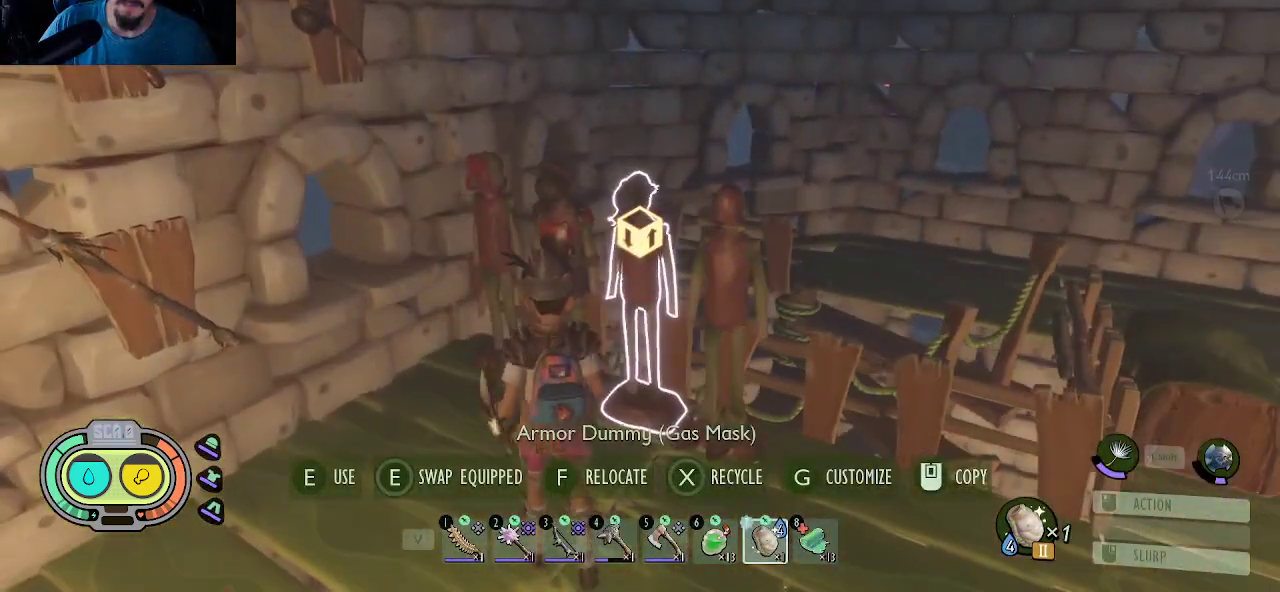
{"keys": [], "mouse": [], "mouse_move": "left", "events": [[50, "e", "down"], [150, "e", "up"]]}
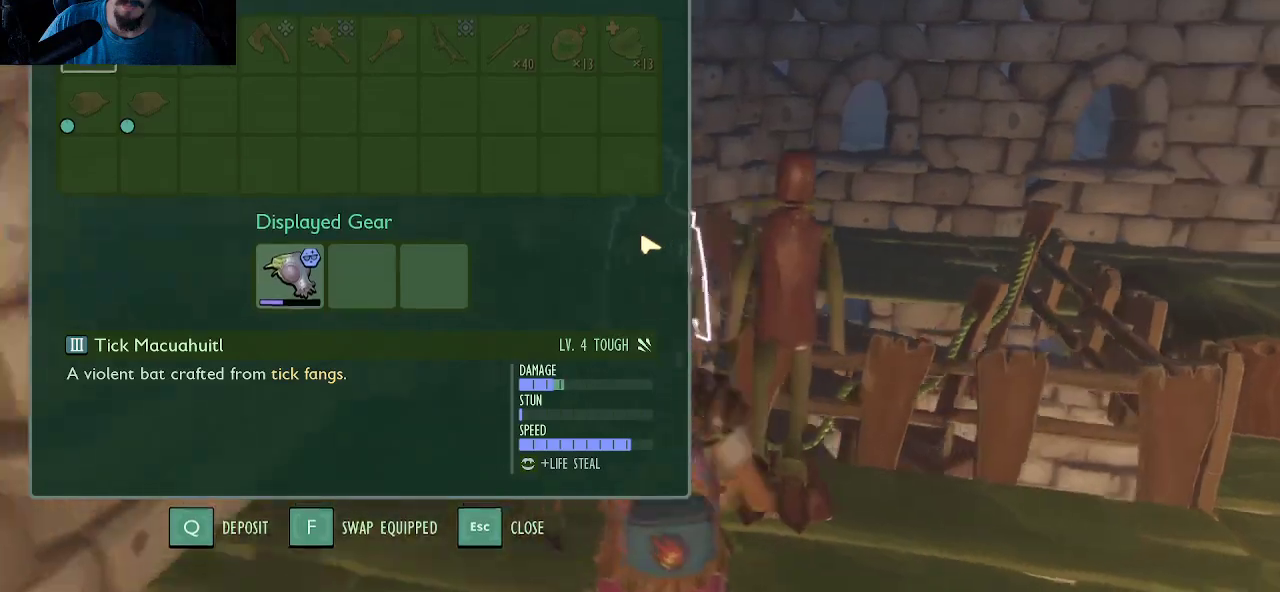
{"keys": [], "mouse": [], "mouse_move": "left", "events": []}
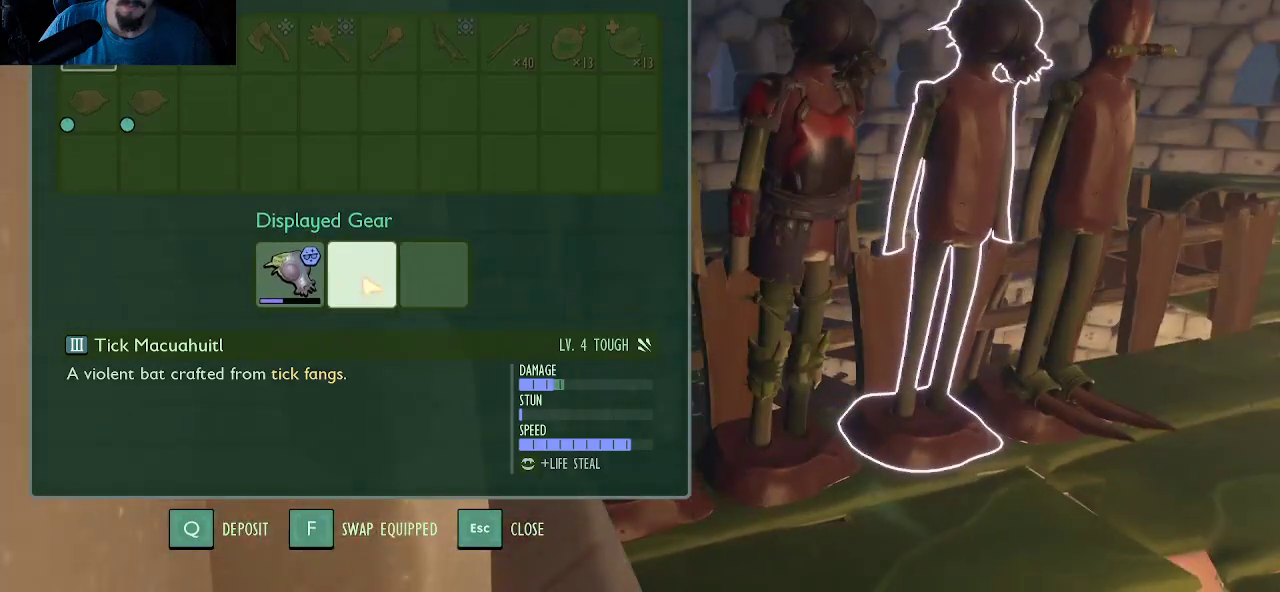
{"keys": [], "mouse": [], "mouse_move": "still", "events": [[317, "e", "down"], [417, "e", "up"]]}
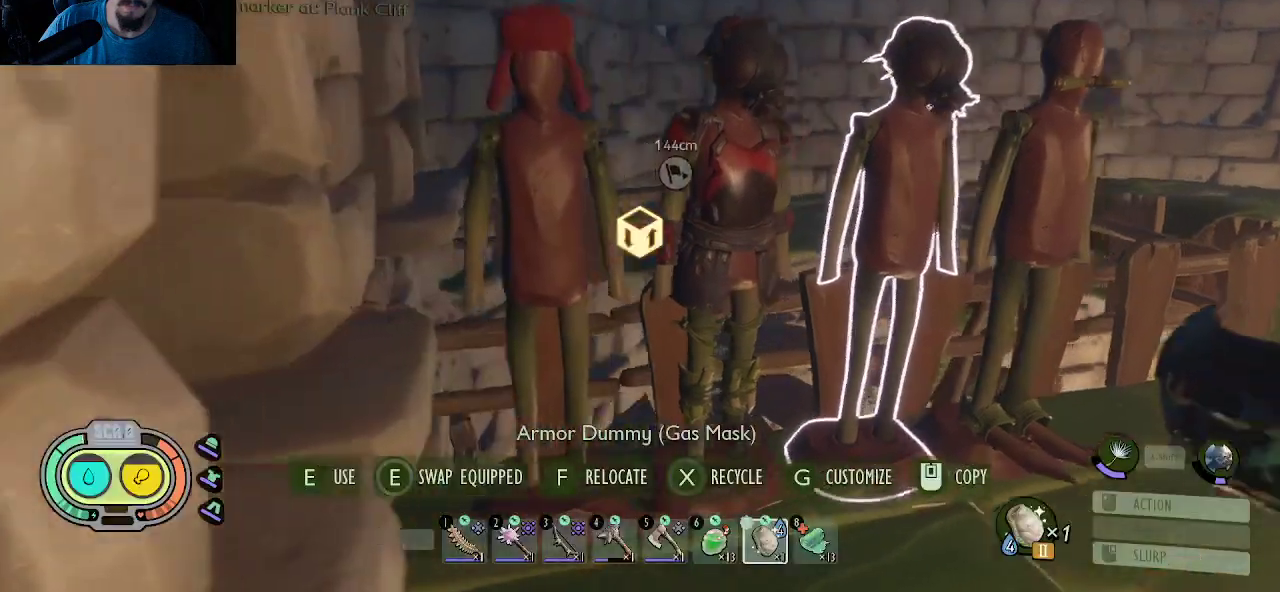
{"keys": ["a"], "mouse": [], "mouse_move": "left", "events": [[483, "a", "down"]]}
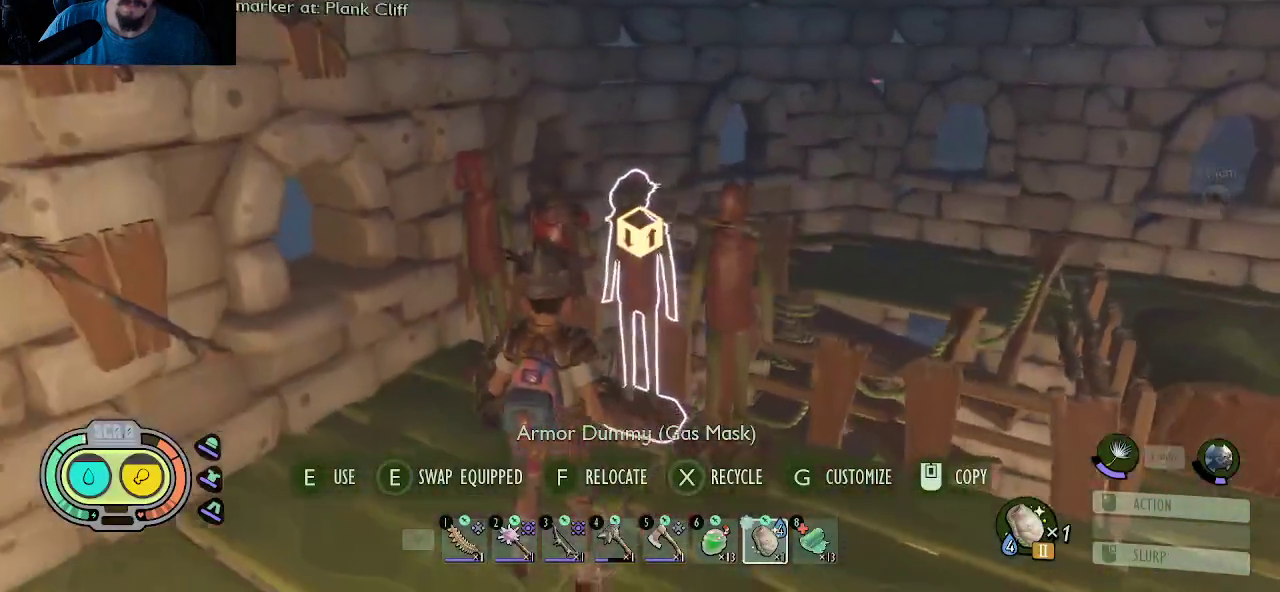
{"keys": [], "mouse": [], "mouse_move": "still", "events": [[67, "w", "down"], [167, "a", "up"], [217, "w", "up"], [350, "e", "down"], [500, "e", "up"]]}
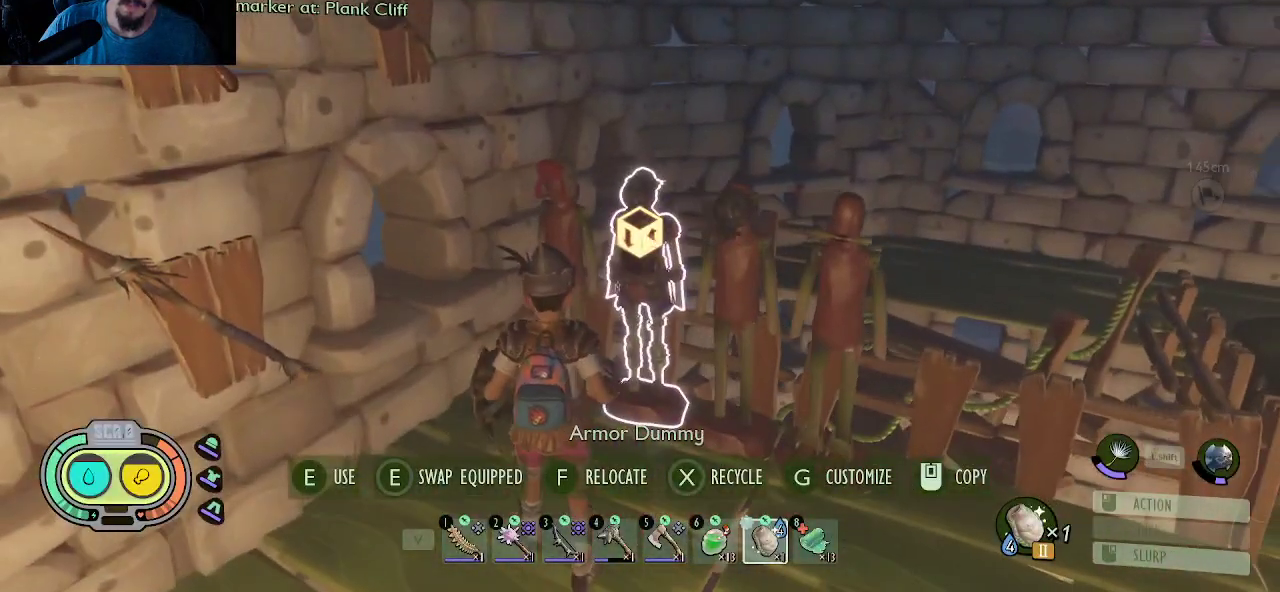
{"keys": [], "mouse": [], "mouse_move": "still", "events": []}
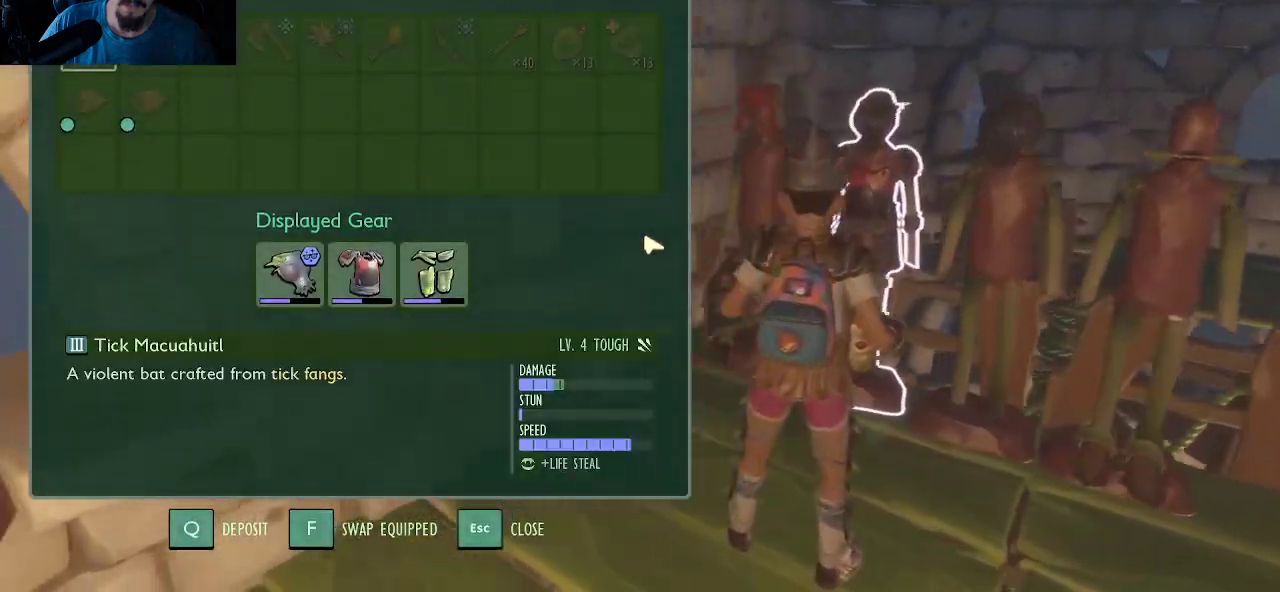
{"keys": [], "mouse": [], "mouse_move": "still", "events": []}
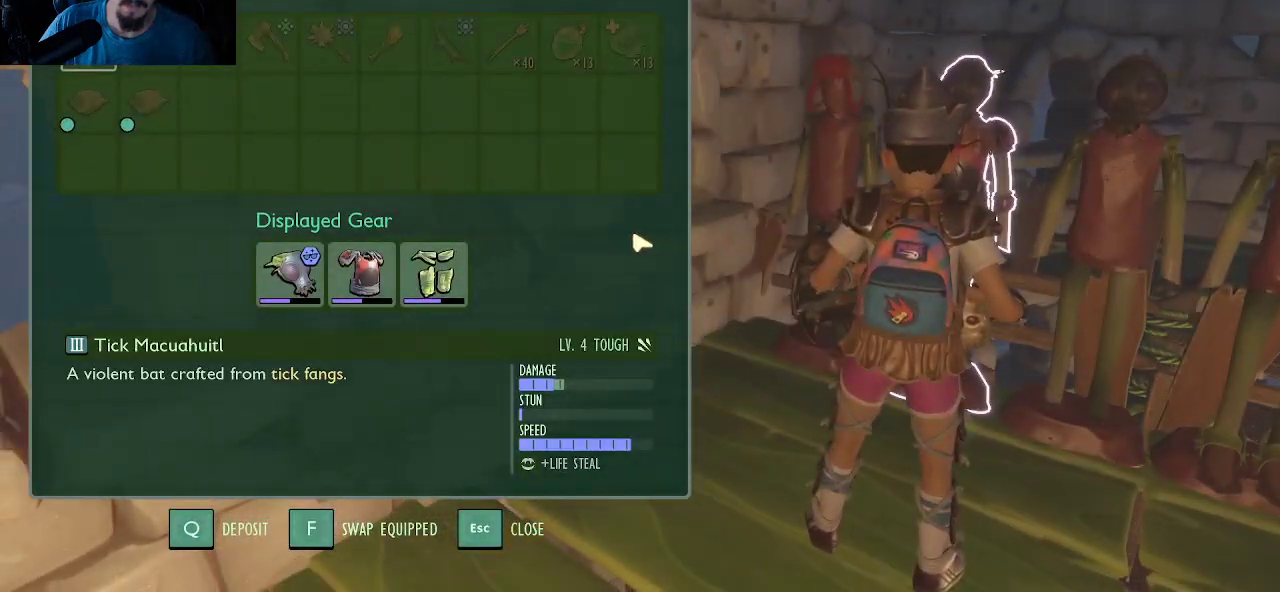
{"keys": [], "mouse": [], "mouse_move": "left", "events": []}
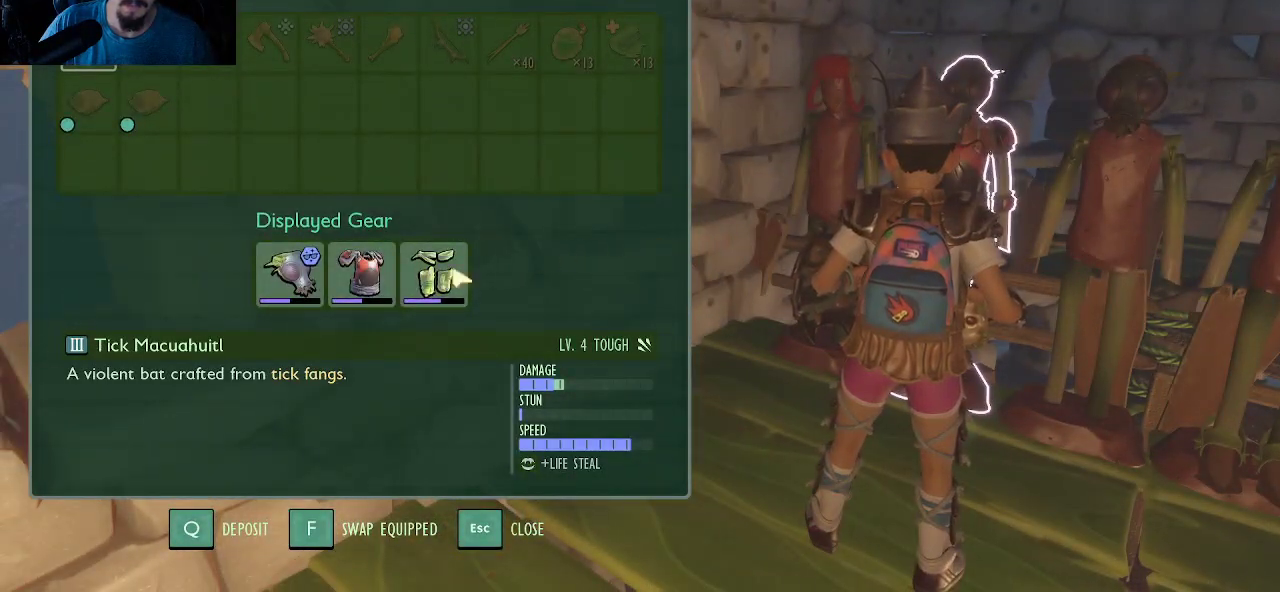
{"keys": [], "mouse": [], "mouse_move": "left", "events": []}
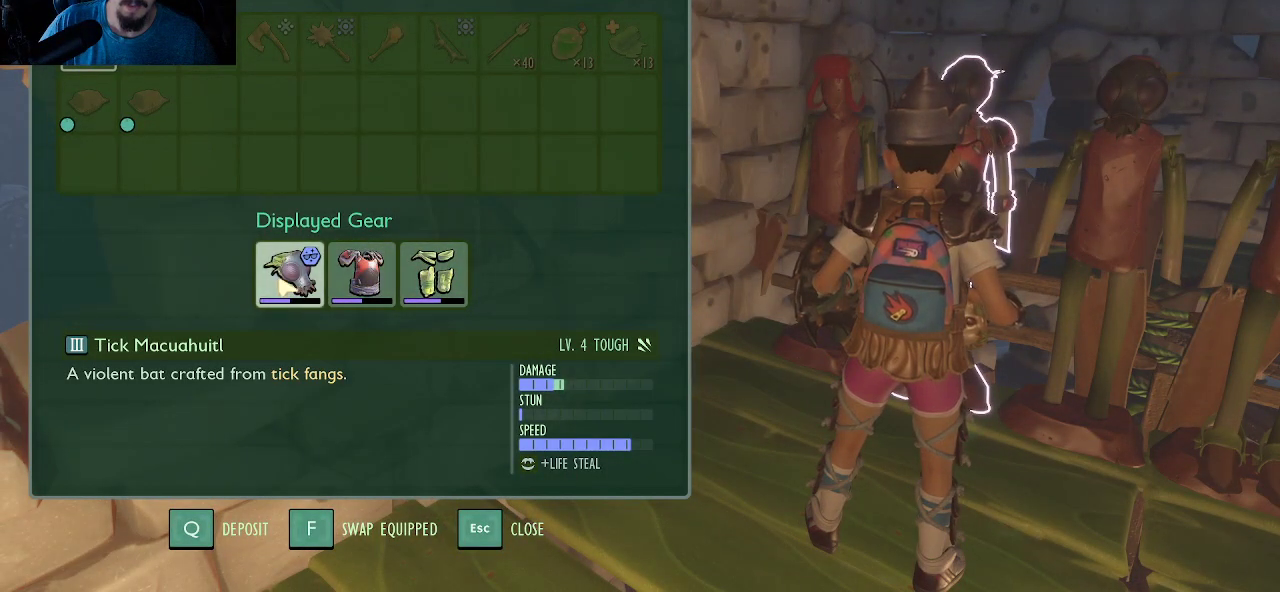
{"keys": [], "mouse": [], "mouse_move": "still", "events": [[50, "mouse_left", "down"], [433, "mouse_left", "up"]]}
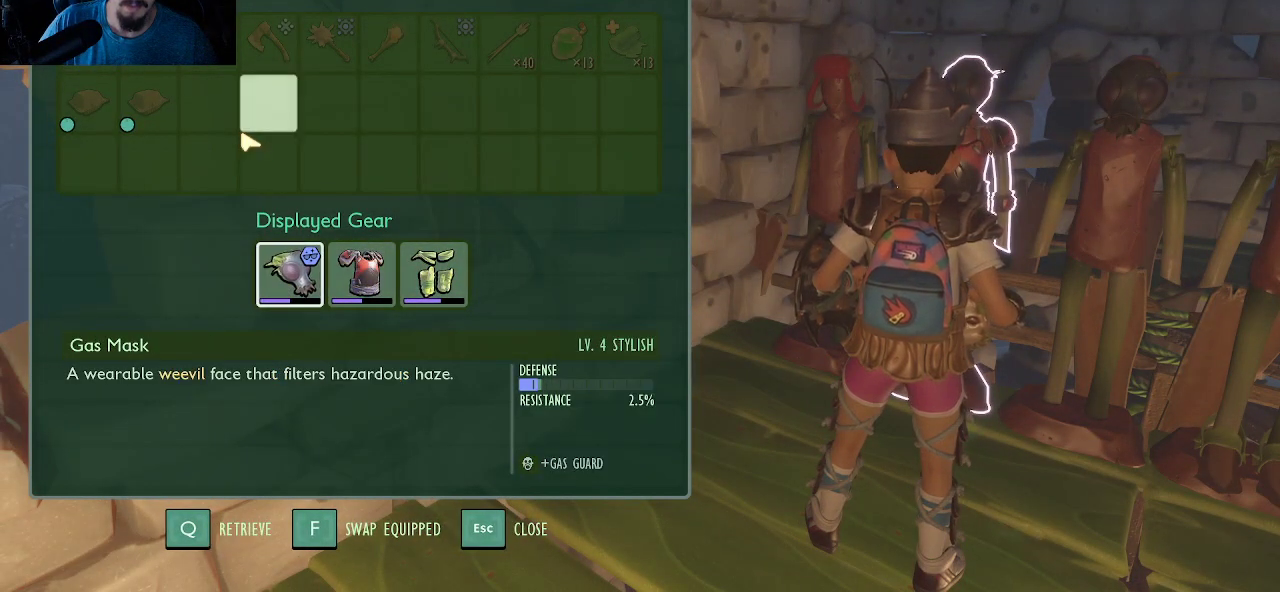
{"keys": [], "mouse": ["left"], "mouse_move": "still", "events": [[350, "mouse_left", "down"], [450, "mouse_left", "up"], [500, "mouse_left", "down"]]}
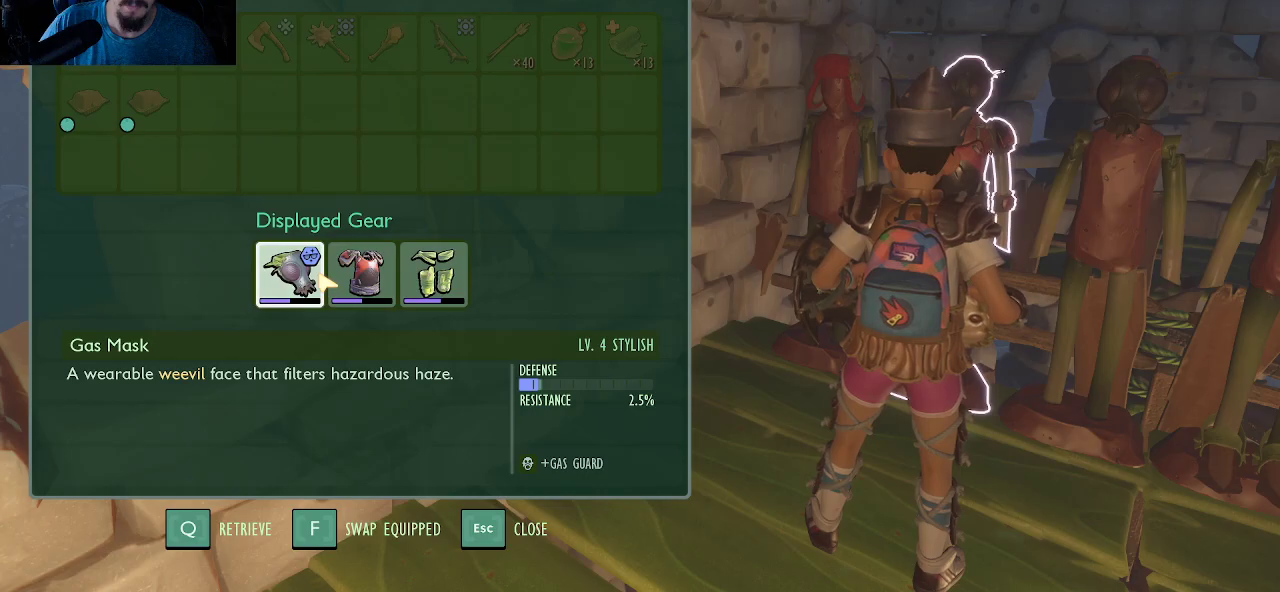
{"keys": [], "mouse": [], "mouse_move": "still", "events": [[133, "mouse_left", "up"]]}
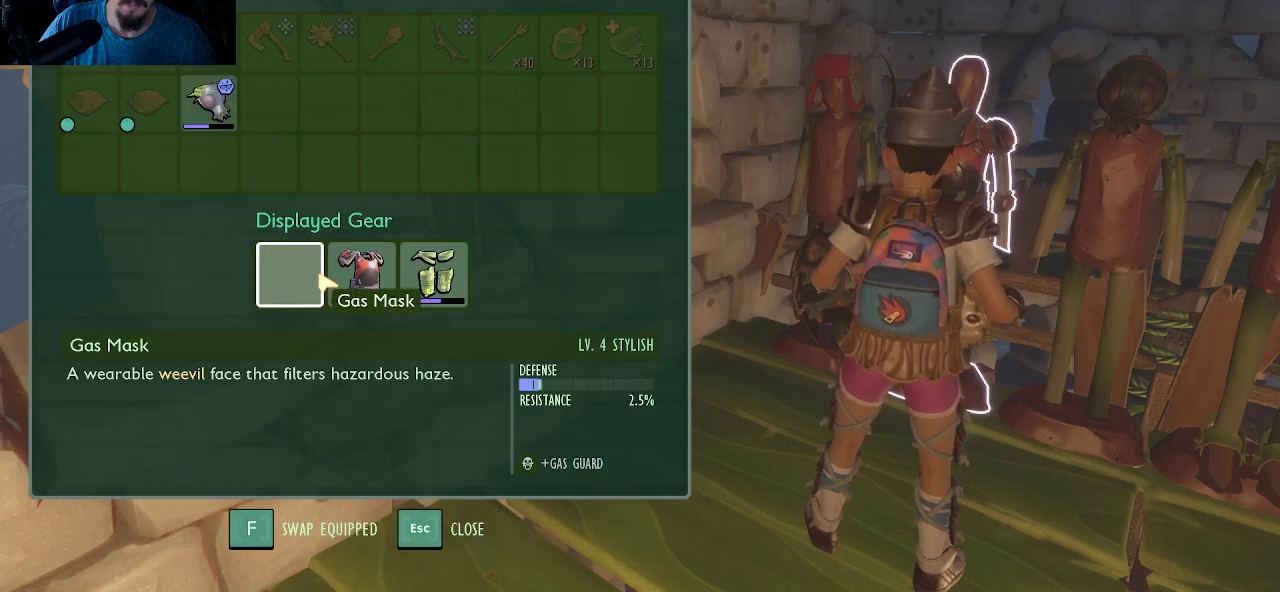
{"keys": [], "mouse": [], "mouse_move": "right", "events": []}
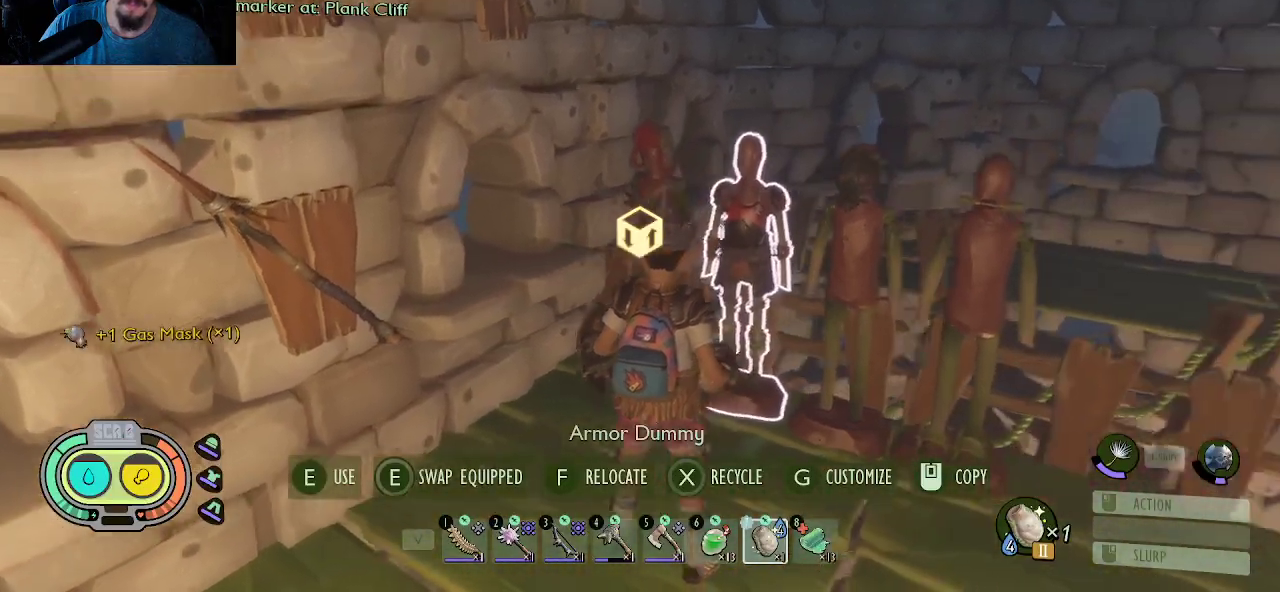
{"keys": ["d", "w"], "mouse": [], "mouse_move": "right", "events": [[17, "d", "down"], [350, "w", "down"]]}
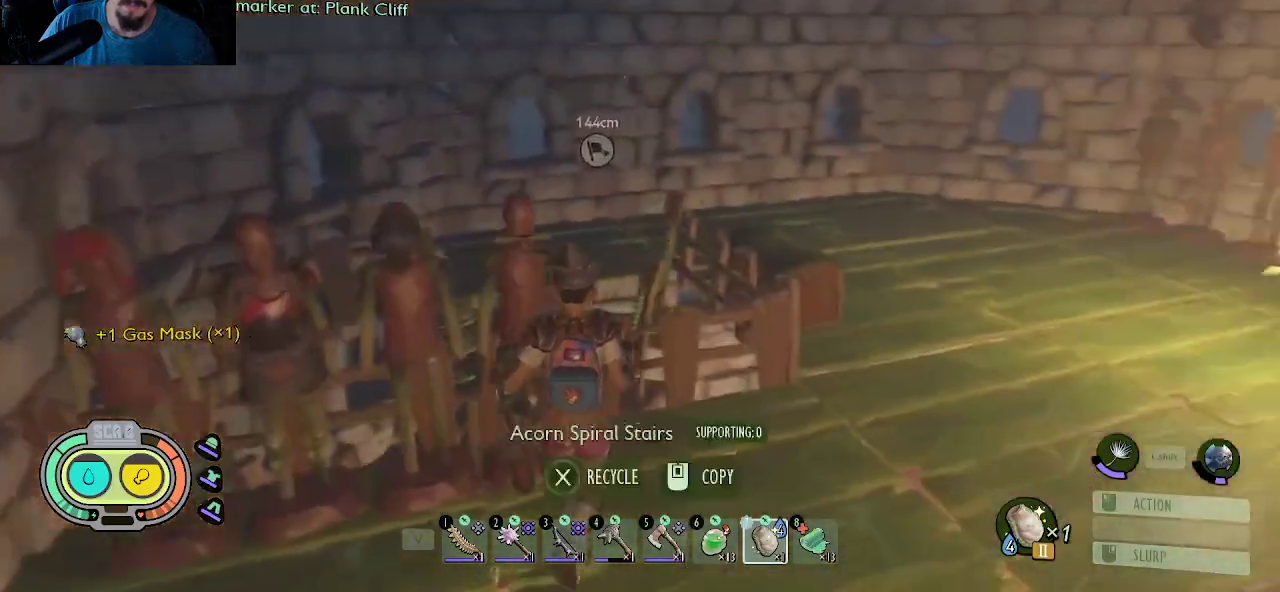
{"keys": ["d", "shift", "w"], "mouse": [], "mouse_move": "still", "events": [[133, "shift", "down"]]}
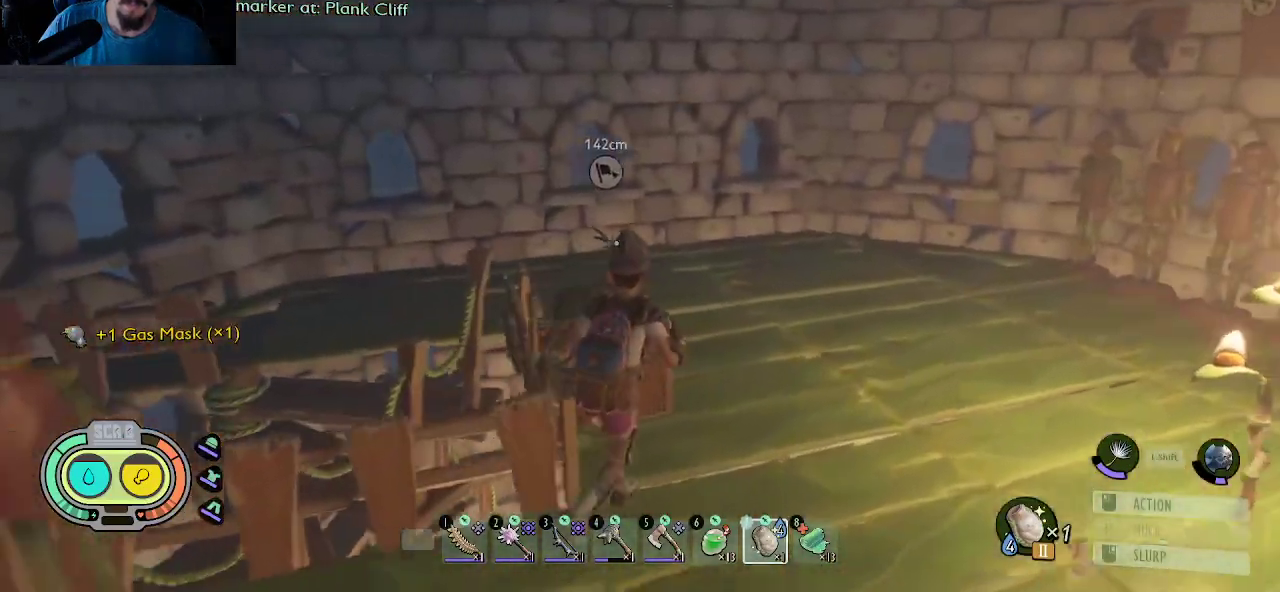
{"keys": ["d", "shift", "w"], "mouse": [], "mouse_move": "left", "events": [[283, "d", "up"], [483, "d", "down"]]}
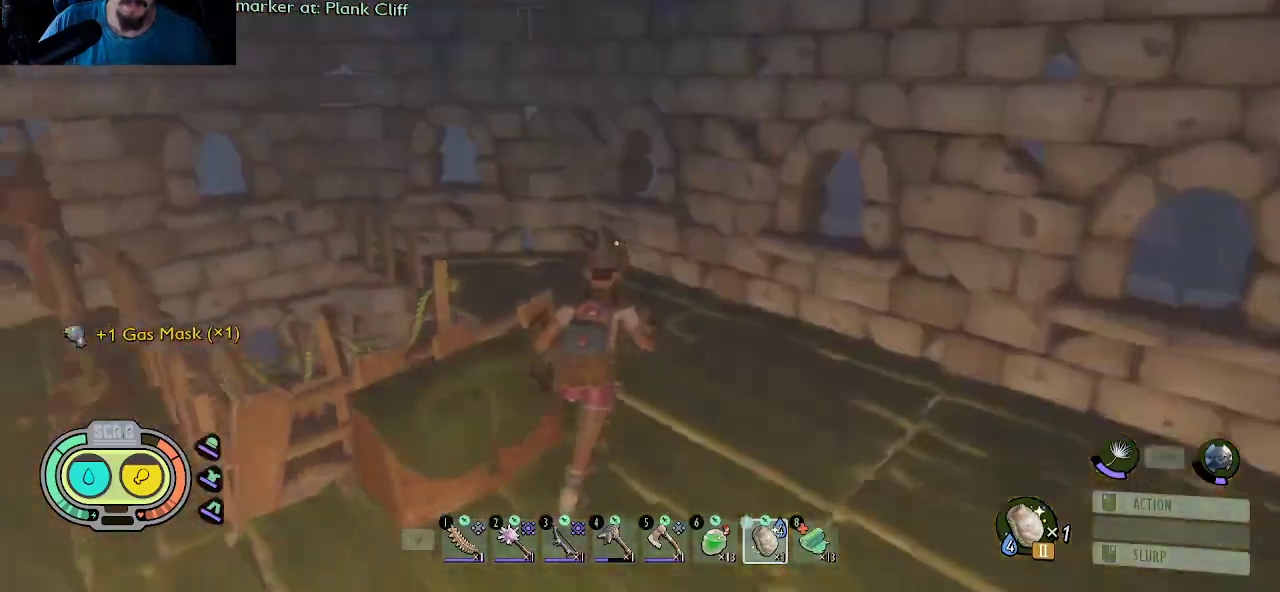
{"keys": ["shift", "w"], "mouse": [], "mouse_move": "down-left", "events": [[350, "d", "up"]]}
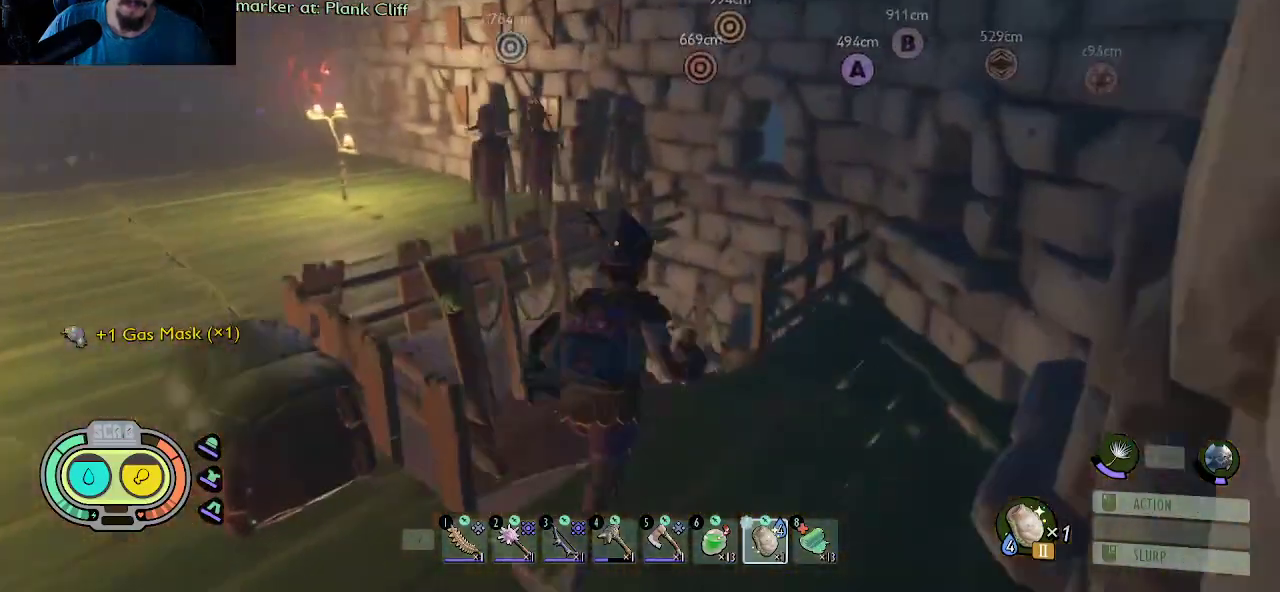
{"keys": ["shift", "w"], "mouse": [], "mouse_move": "right", "events": [[183, "a", "down"], [367, "a", "up"]]}
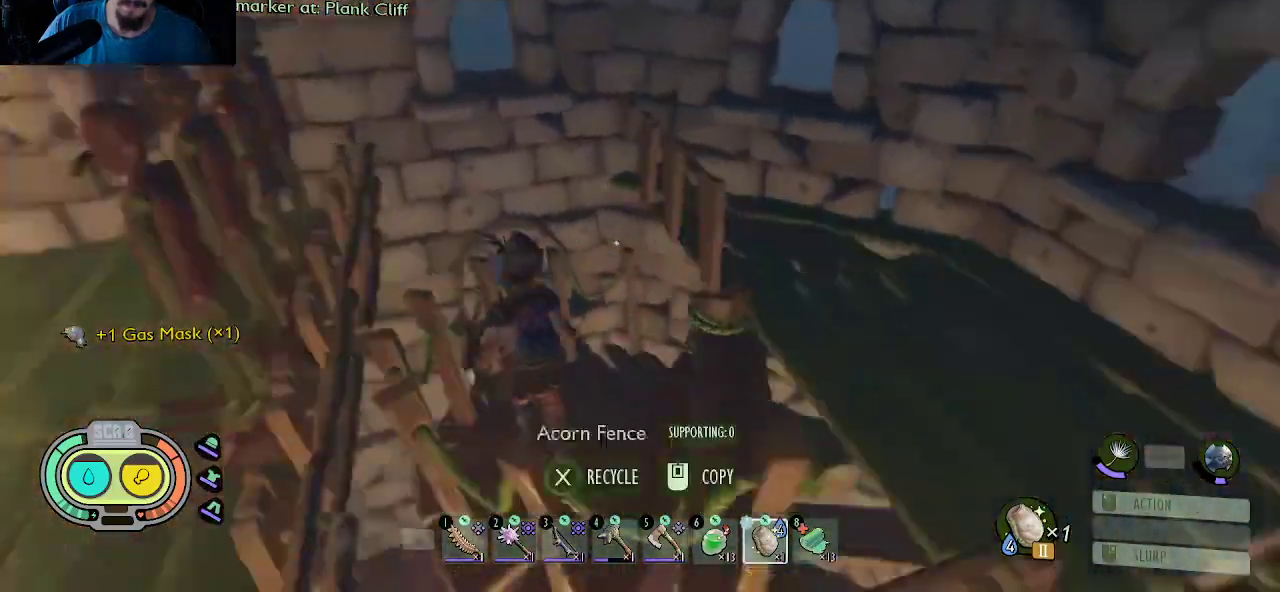
{"keys": ["shift", "w"], "mouse": [], "mouse_move": "right", "events": [[200, "a", "down"], [483, "a", "up"]]}
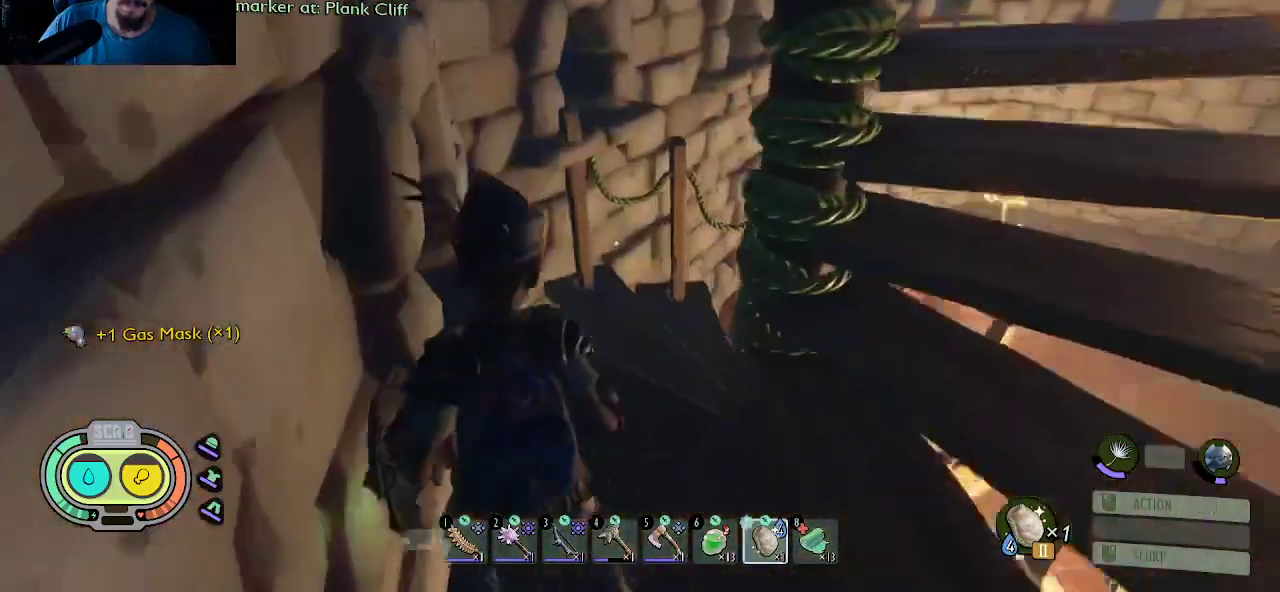
{"keys": ["shift", "w"], "mouse": [], "mouse_move": "left", "events": []}
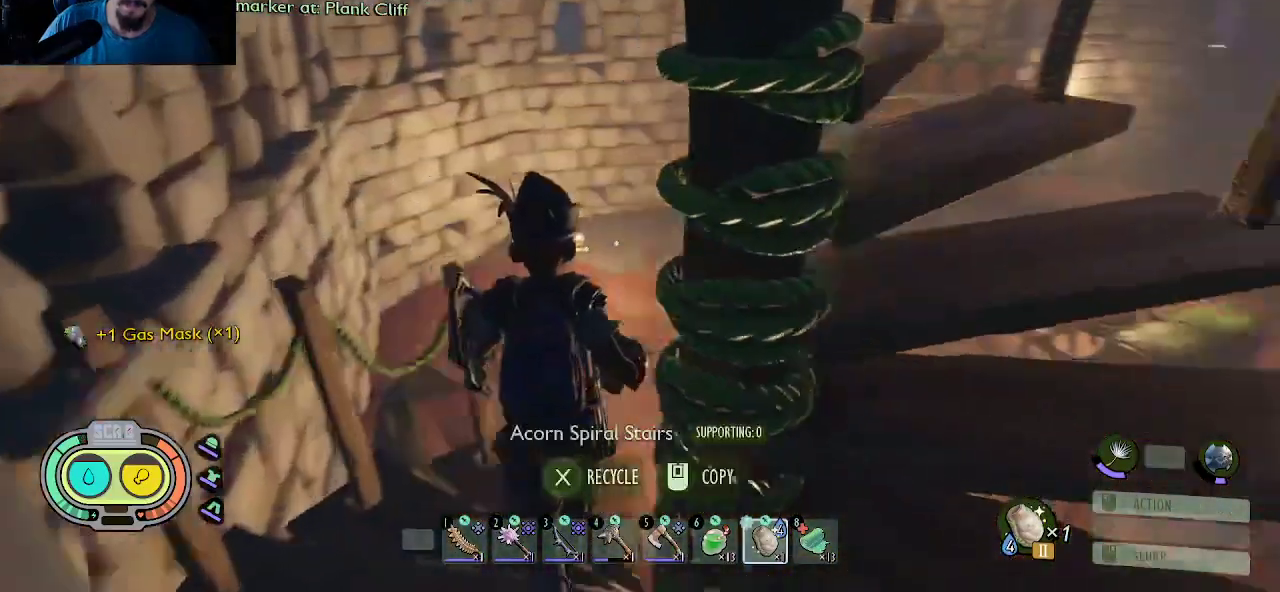
{"keys": ["shift", "w"], "mouse": [], "mouse_move": "still", "events": []}
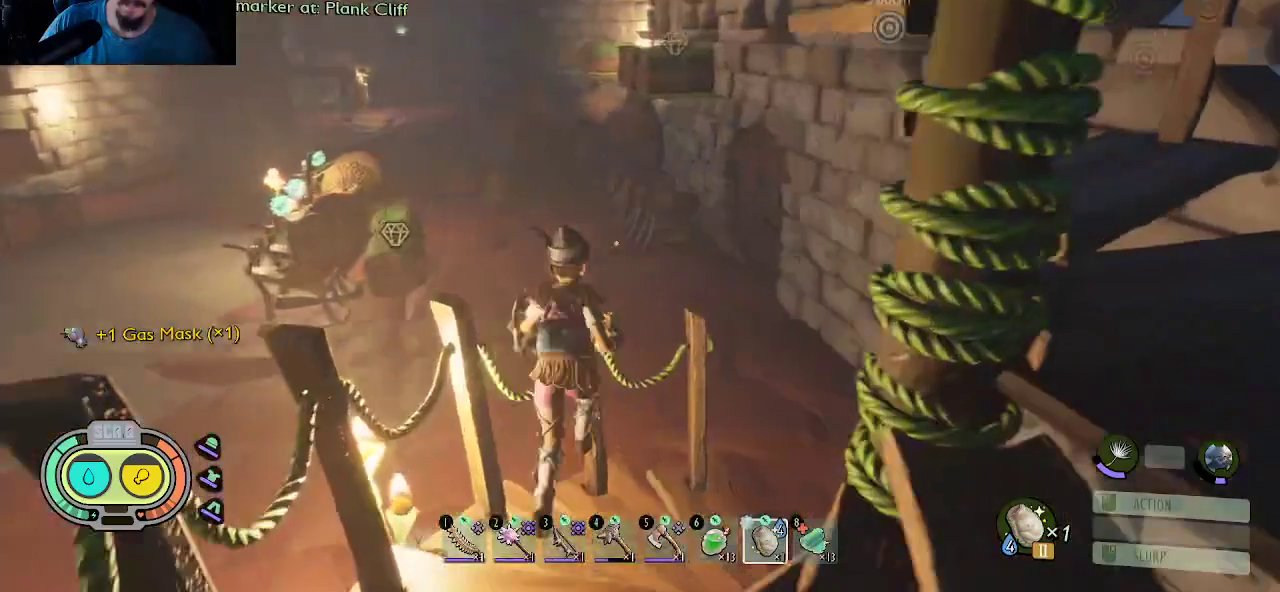
{"keys": ["shift", "w"], "mouse": [], "mouse_move": "left", "events": [[150, "d", "down"], [333, "d", "up"]]}
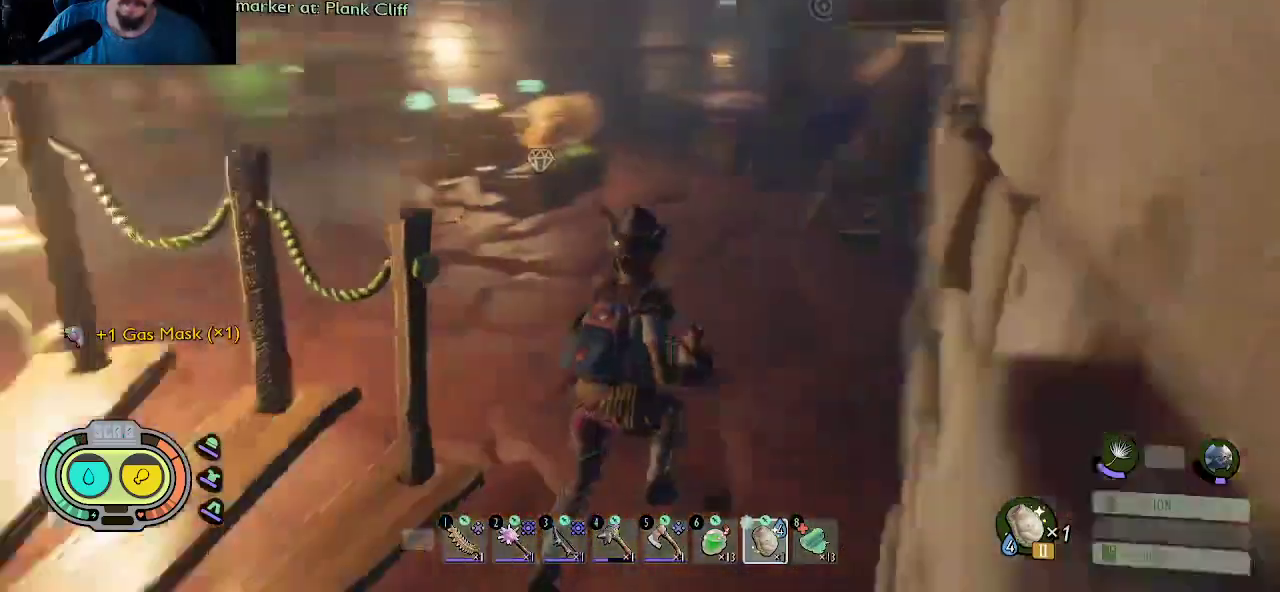
{"keys": ["shift", "w"], "mouse": [], "mouse_move": "still", "events": [[67, "a", "down"], [167, "a", "up"]]}
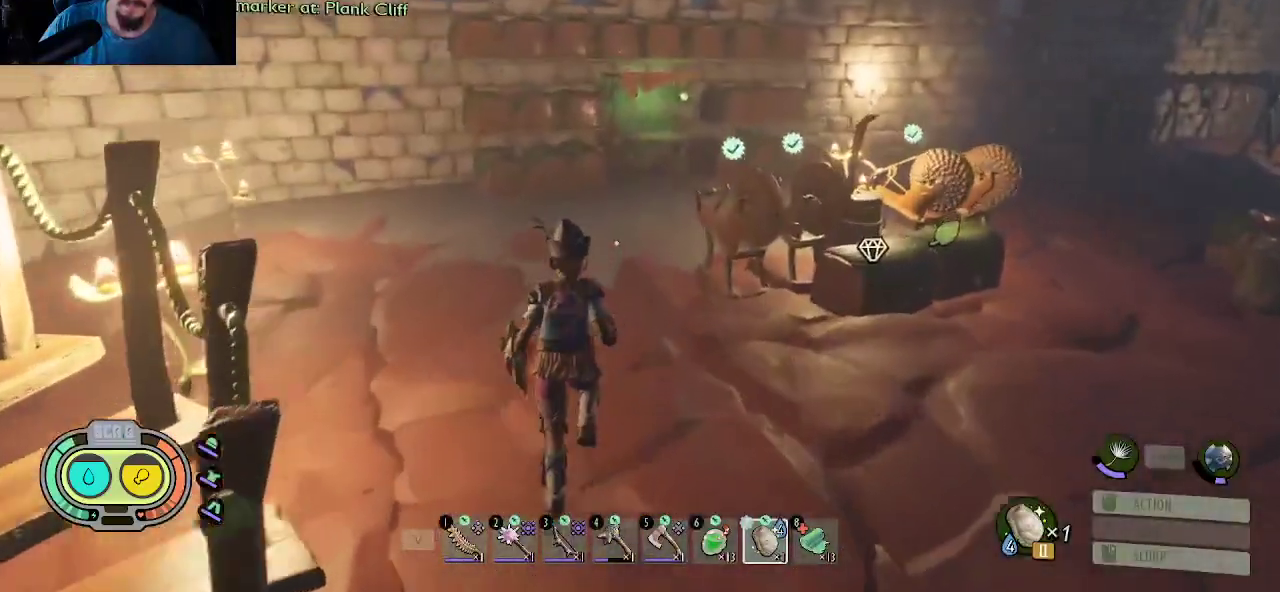
{"keys": ["shift", "w"], "mouse": [], "mouse_move": "still", "events": []}
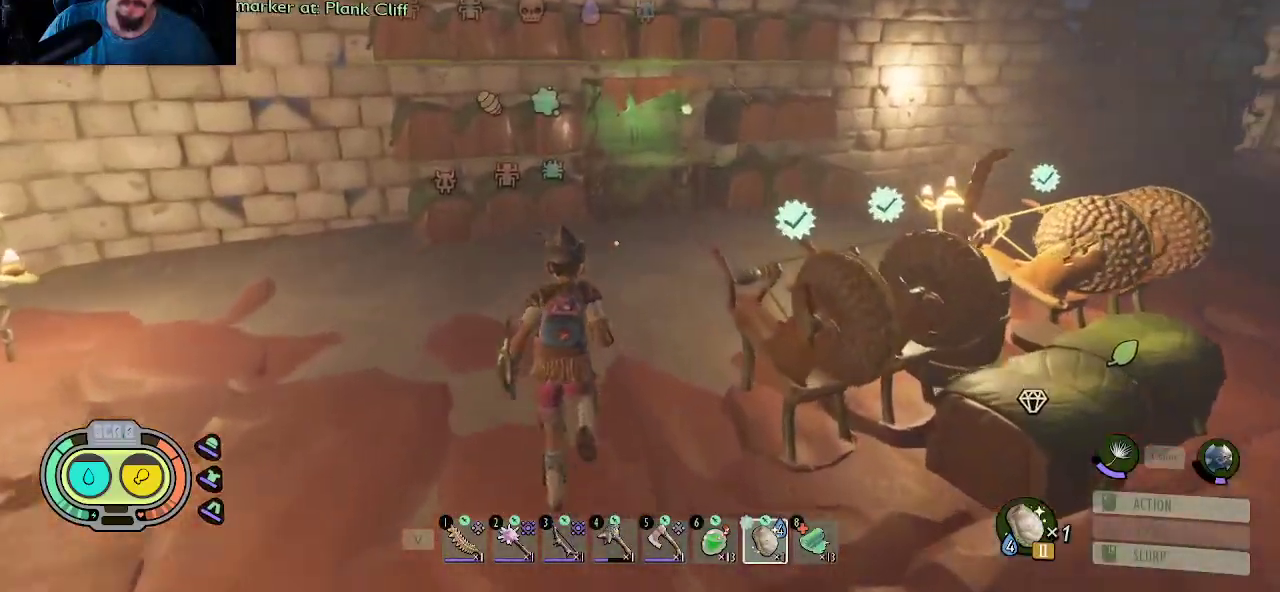
{"keys": [], "mouse": [], "mouse_move": "still", "events": [[283, "shift", "up"], [283, "w", "up"]]}
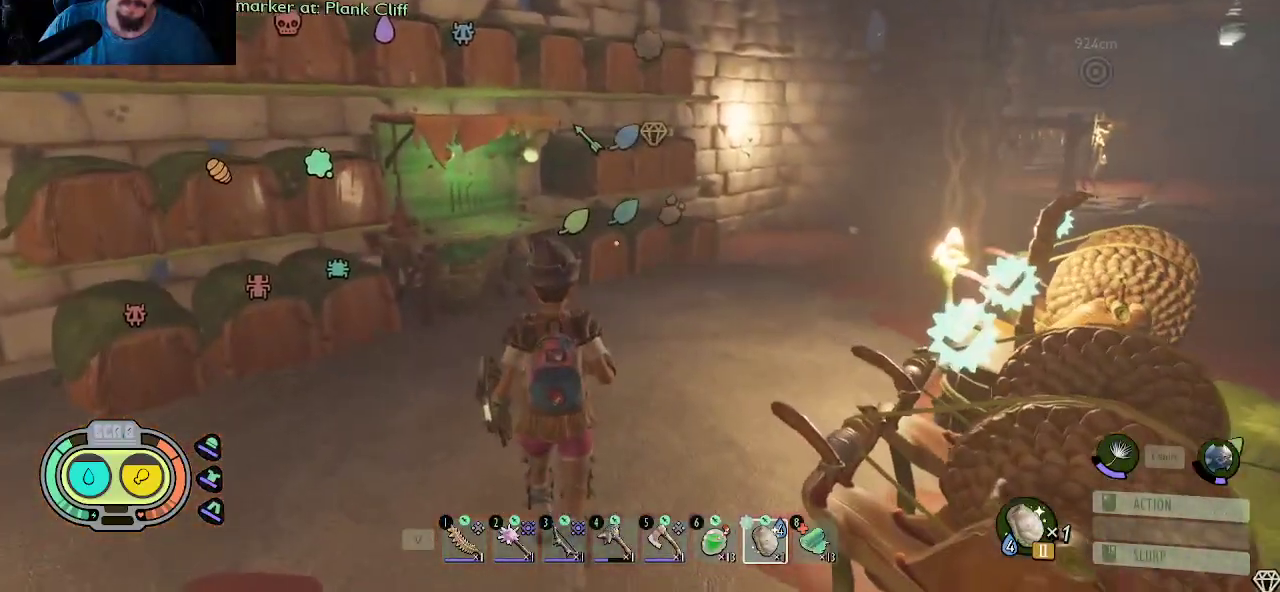
{"keys": [], "mouse": [], "mouse_move": "left", "events": [[67, "tab", "down"], [217, "tab", "up"]]}
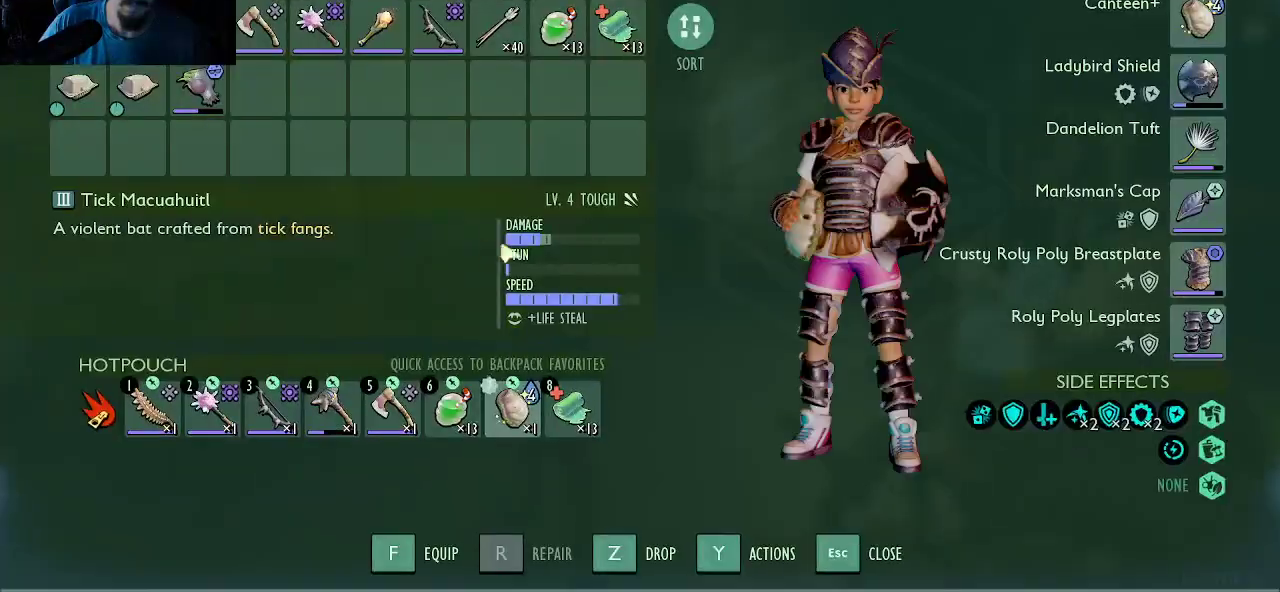
{"keys": [], "mouse": [], "mouse_move": "up-left", "events": []}
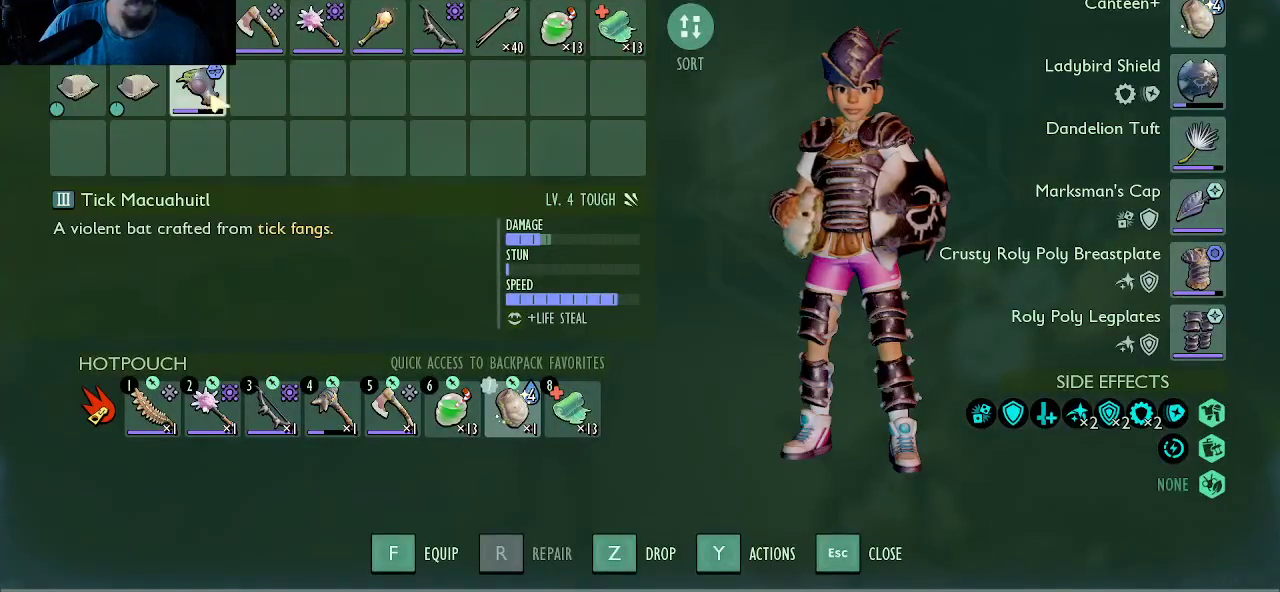
{"keys": [], "mouse": [], "mouse_move": "still", "events": [[100, "mouse_left", "down"], [200, "mouse_left", "up"]]}
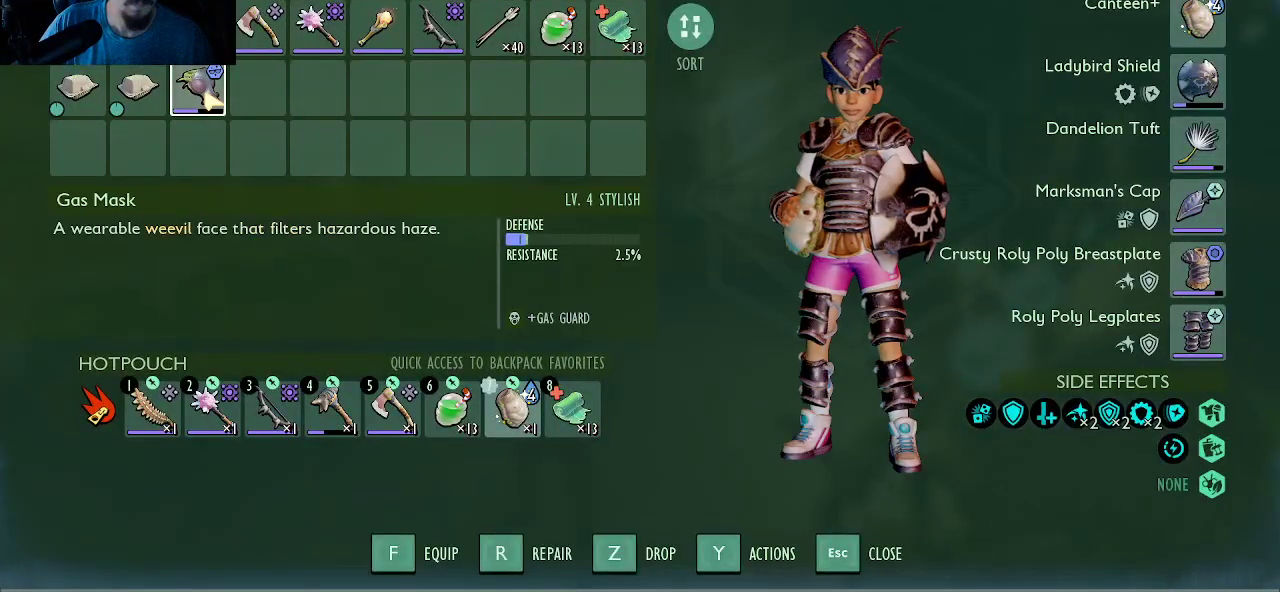
{"keys": [], "mouse": [], "mouse_move": "still", "events": []}